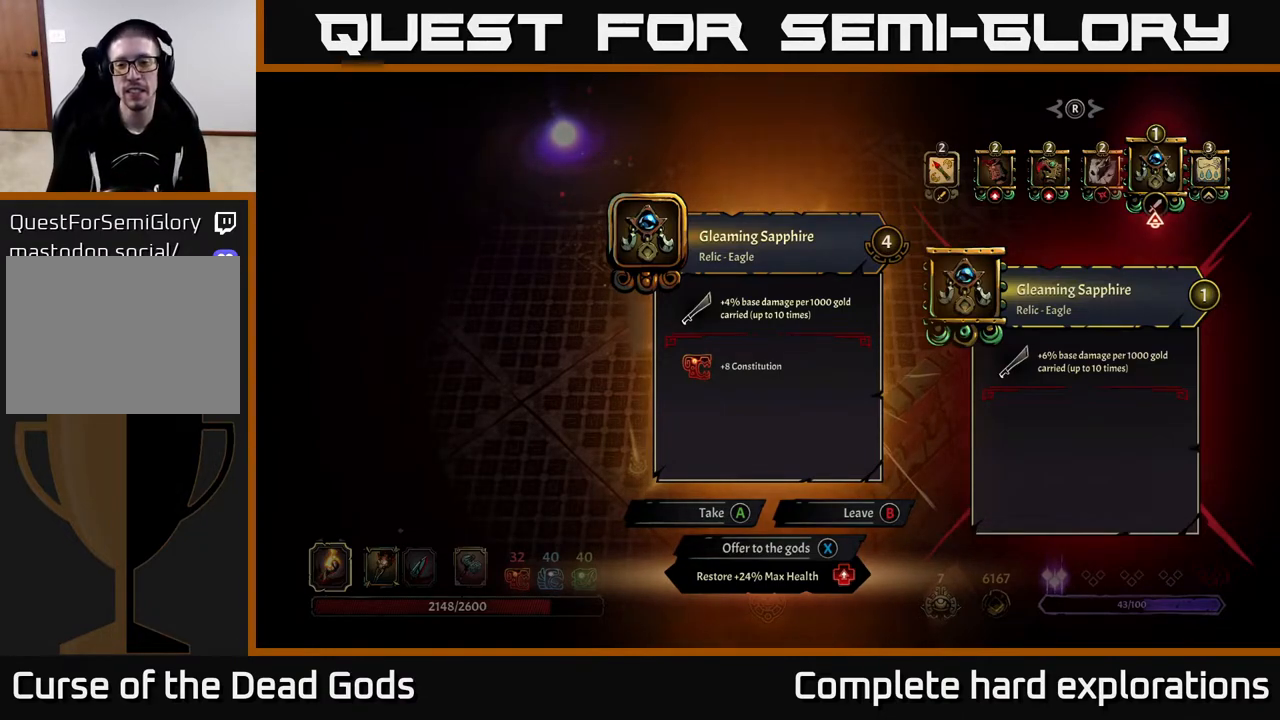
Gameplay with a controller (Xbox layout); each line is a JSON object with the inputs held at the frame after it. "events" lists button and stick changes between this image and that frame as [ms after this image, input, new state], when the widget could be followed in between.
{"buttons": [], "left_stick": "down-left", "right_stick": "center", "events": [[283, "B", "down"], [367, "B", "up"], [383, "left_stick", "down-left"]]}
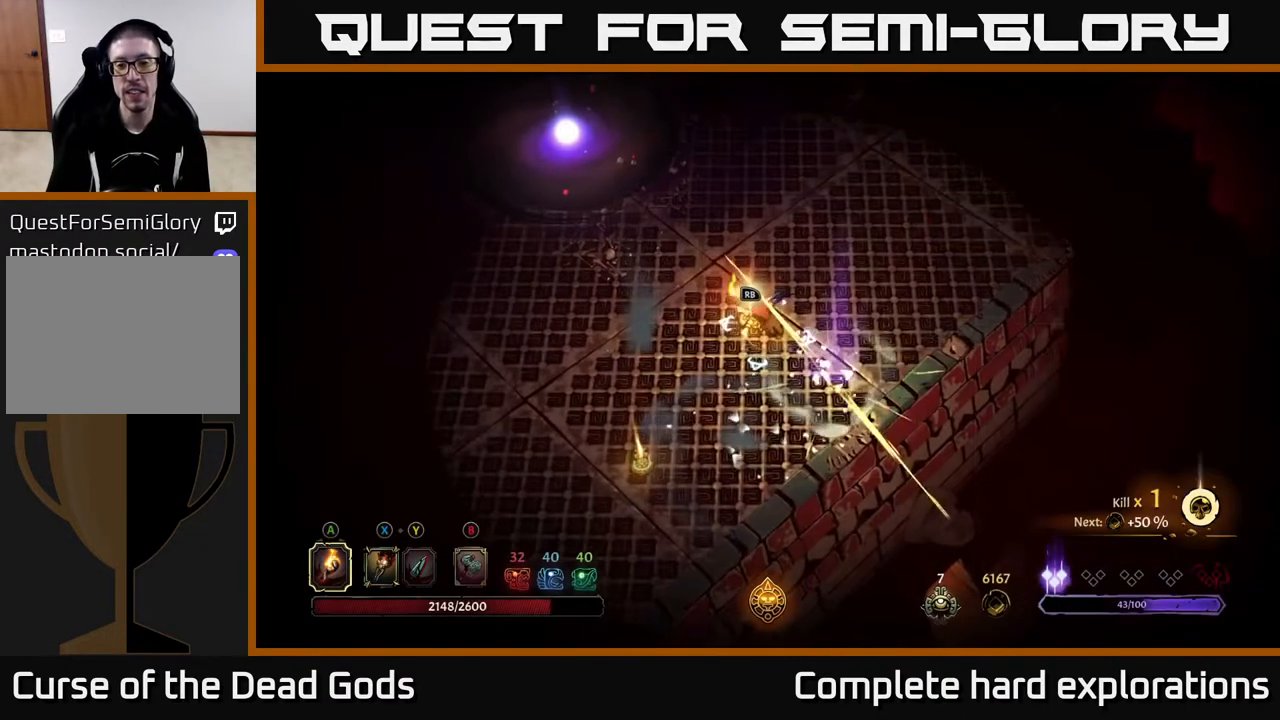
{"buttons": [], "left_stick": "down-left", "right_stick": "center", "events": []}
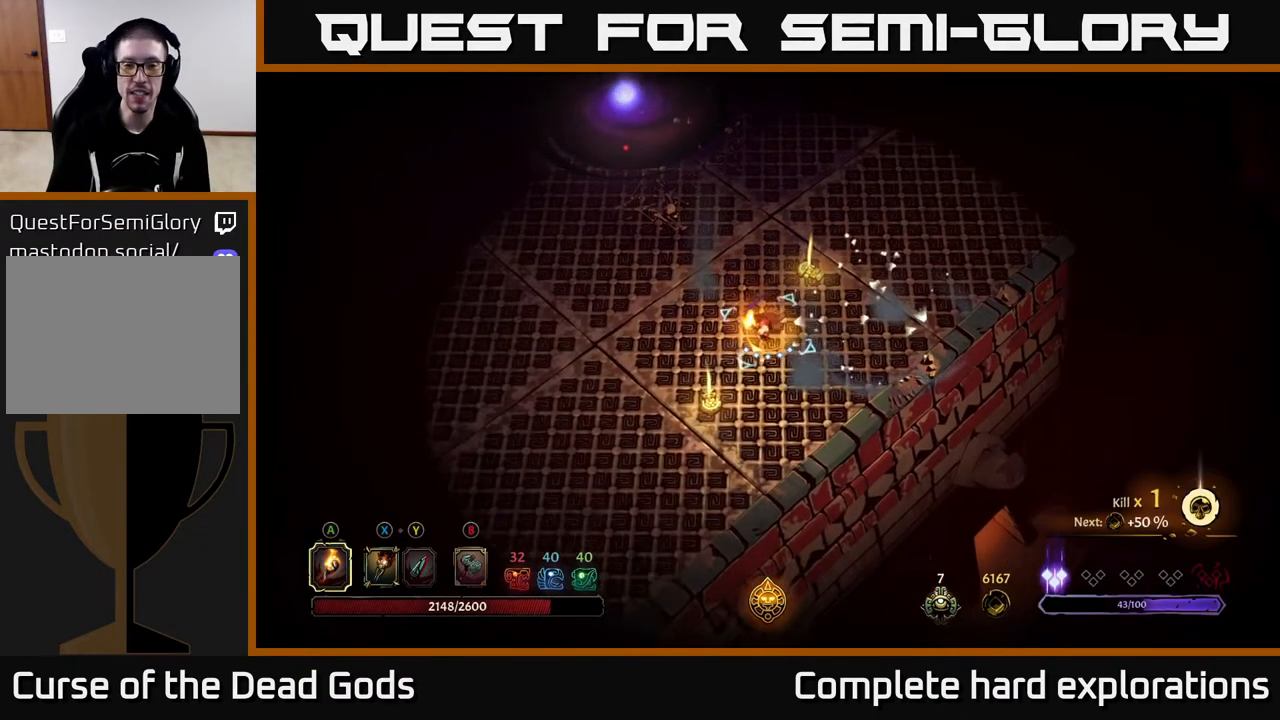
{"buttons": ["R1"], "left_stick": "center", "right_stick": "center", "events": [[383, "left_stick", "center"], [417, "R1", "down"]]}
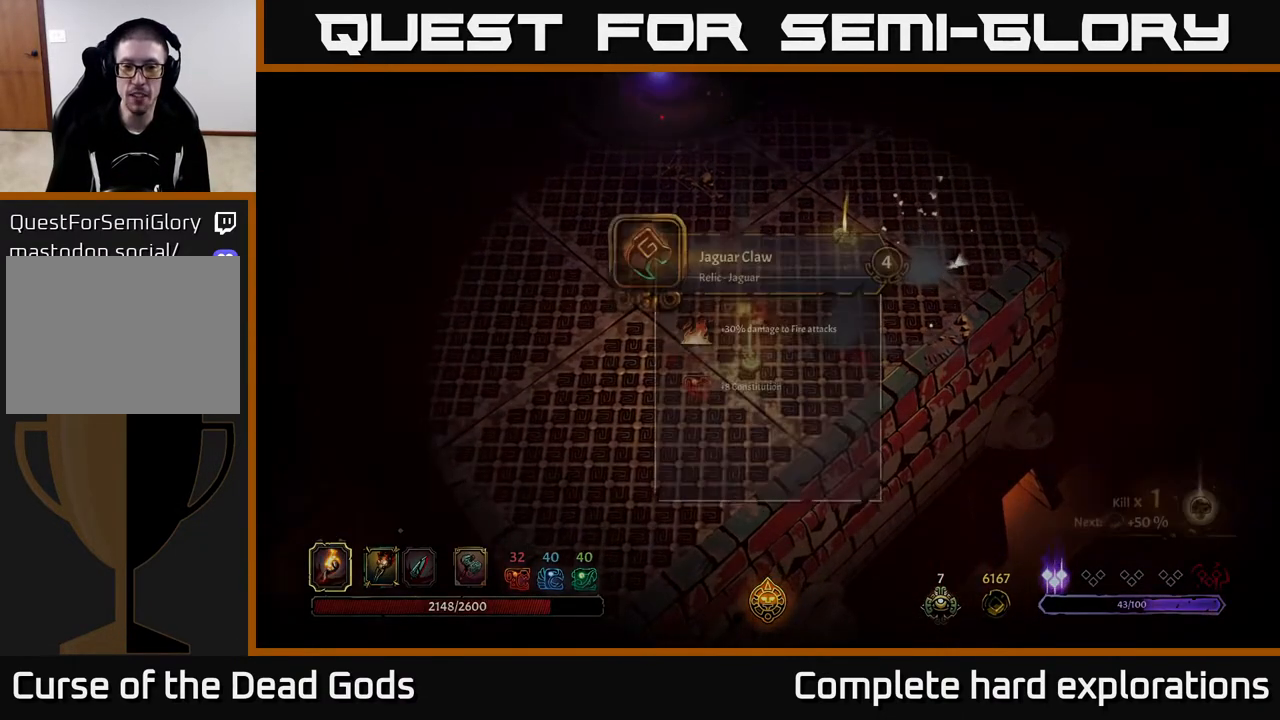
{"buttons": [], "left_stick": "center", "right_stick": "center", "events": [[17, "R1", "up"]]}
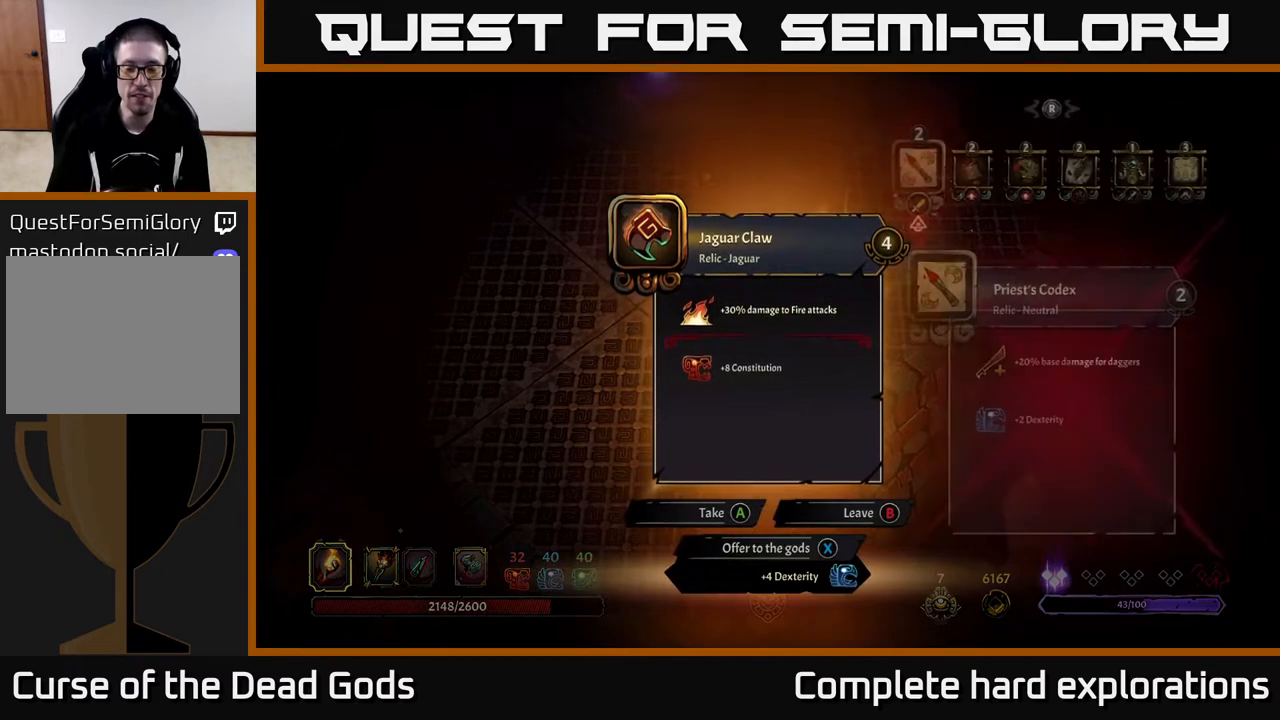
{"buttons": [], "left_stick": "center", "right_stick": "center", "events": []}
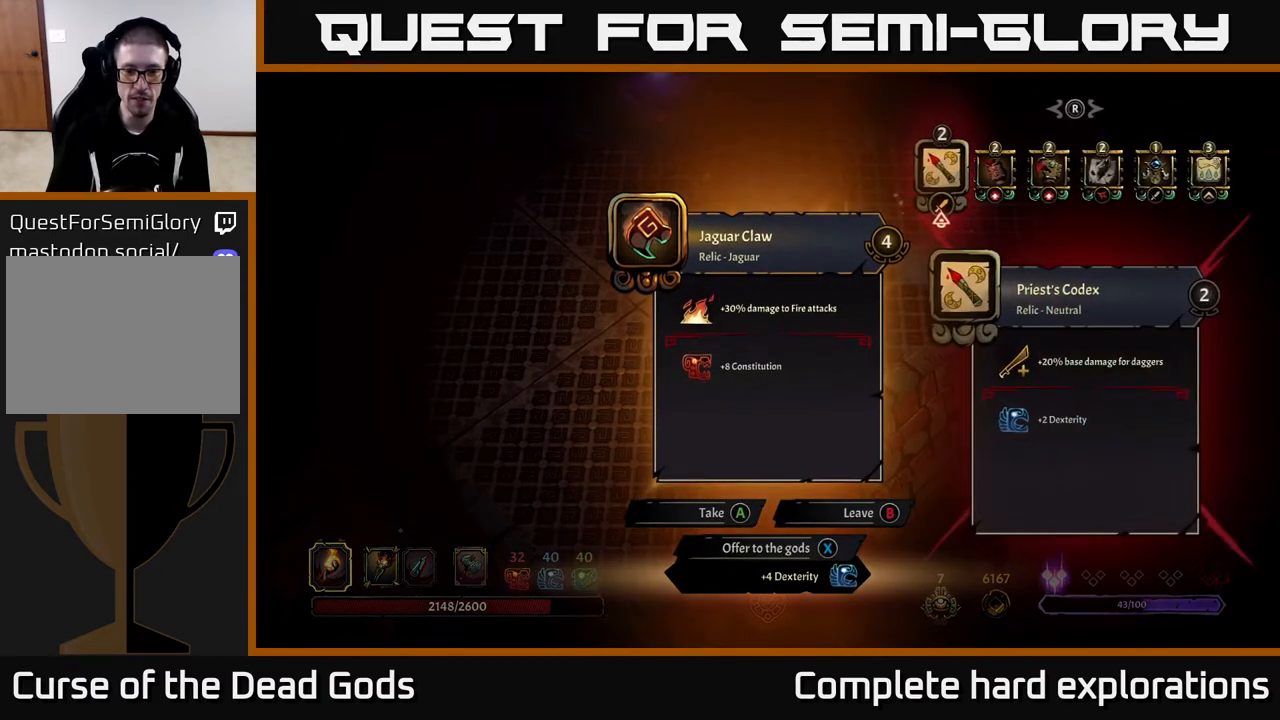
{"buttons": [], "left_stick": "center", "right_stick": "center", "events": []}
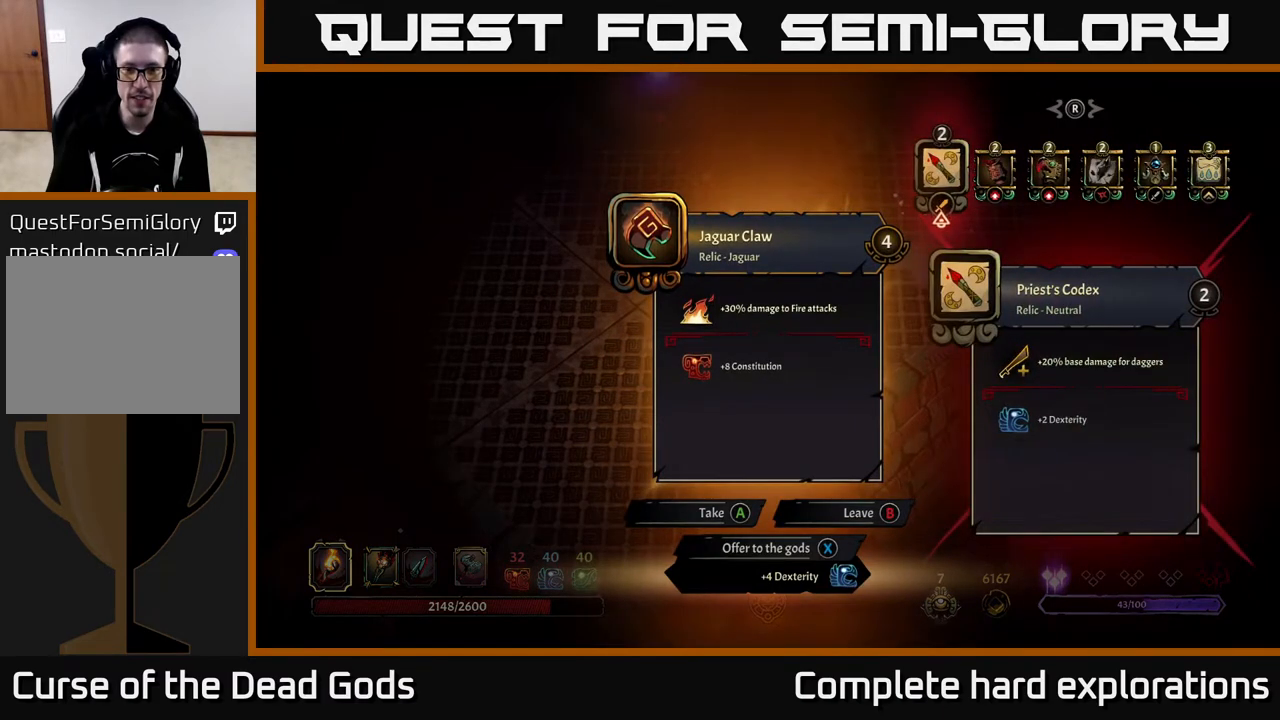
{"buttons": [], "left_stick": "center", "right_stick": "center", "events": []}
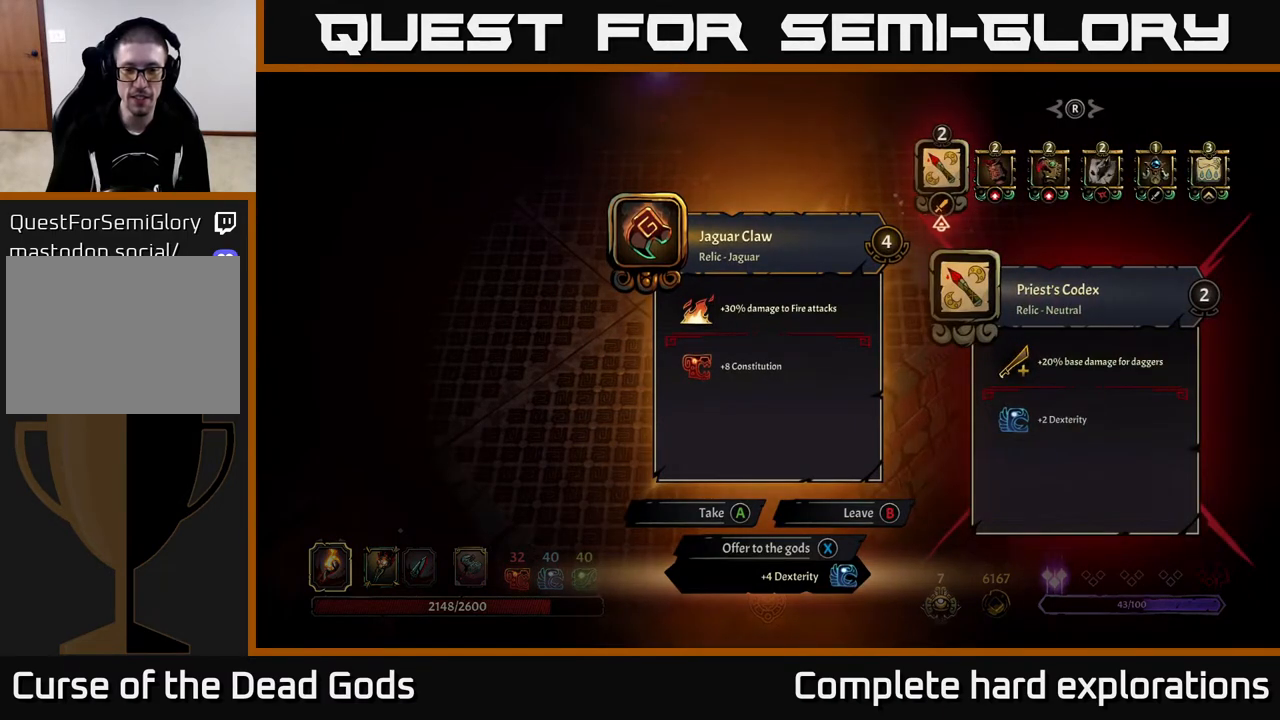
{"buttons": [], "left_stick": "center", "right_stick": "center", "events": []}
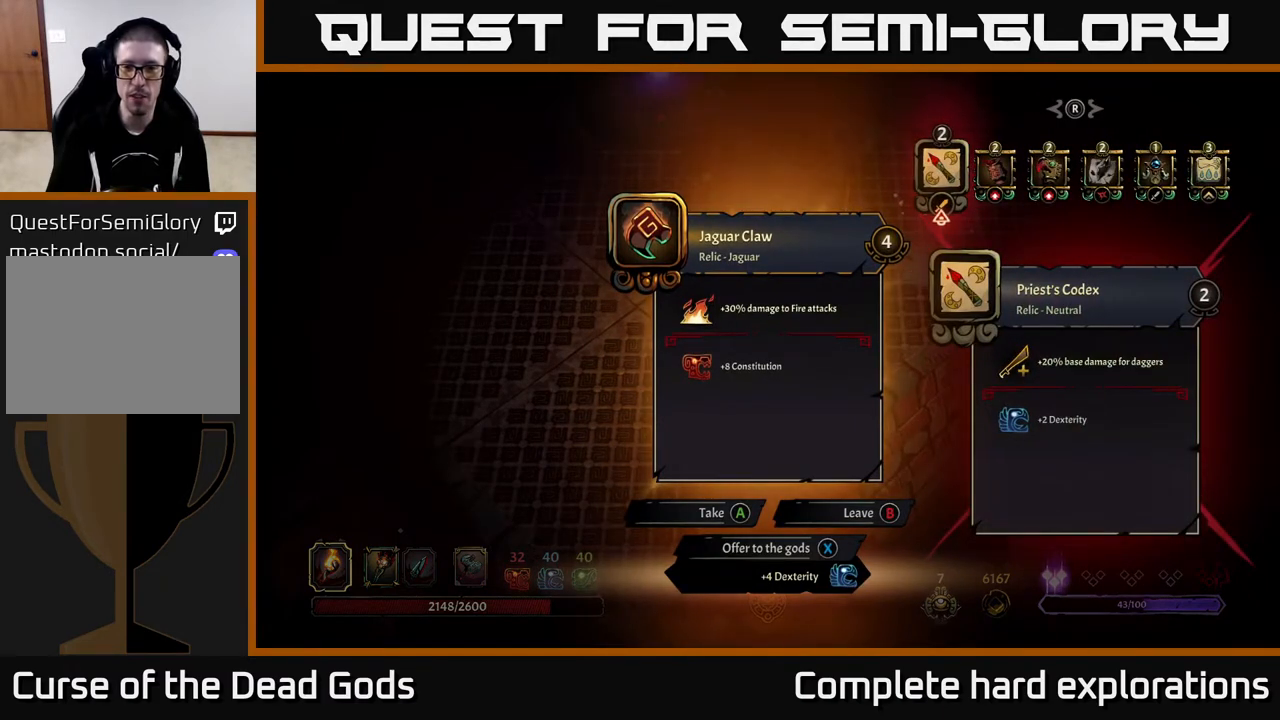
{"buttons": [], "left_stick": "right", "right_stick": "center", "events": [[317, "left_stick", "right"], [400, "left_stick", "center"], [483, "left_stick", "right"]]}
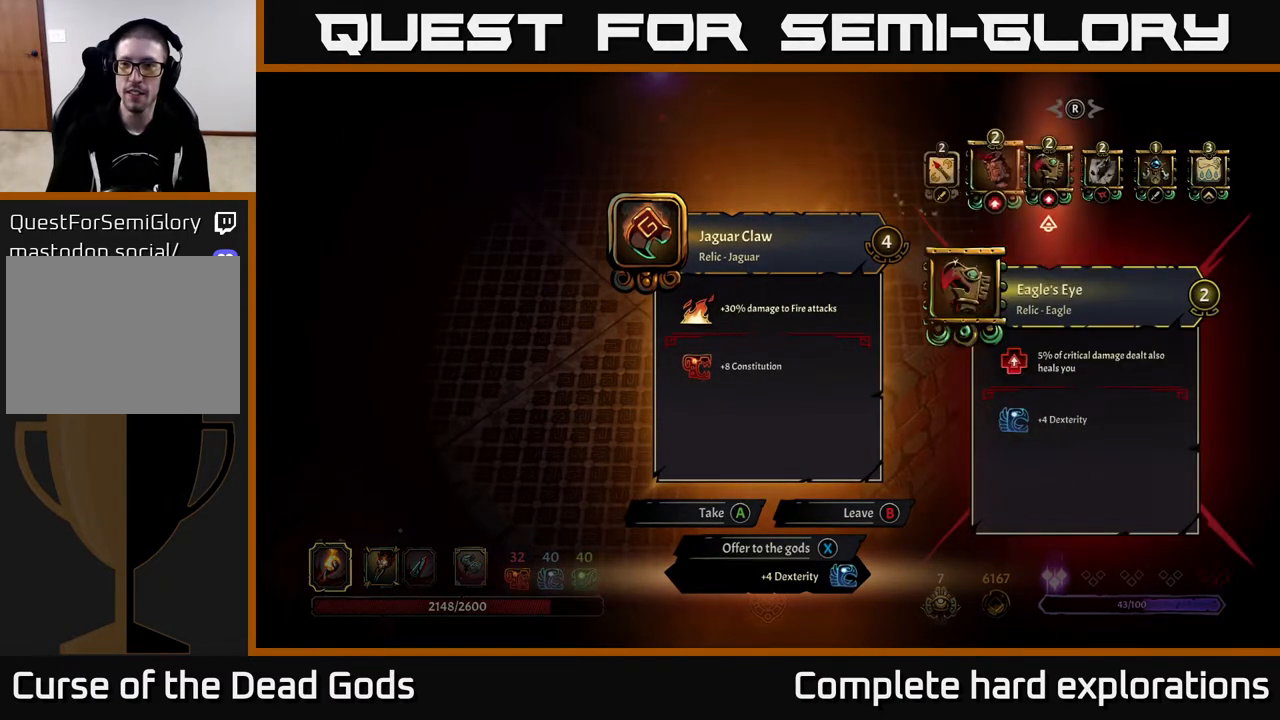
{"buttons": [], "left_stick": "center", "right_stick": "center", "events": [[100, "left_stick", "center"], [167, "left_stick", "right"], [300, "left_stick", "center"], [383, "left_stick", "right"], [500, "left_stick", "center"]]}
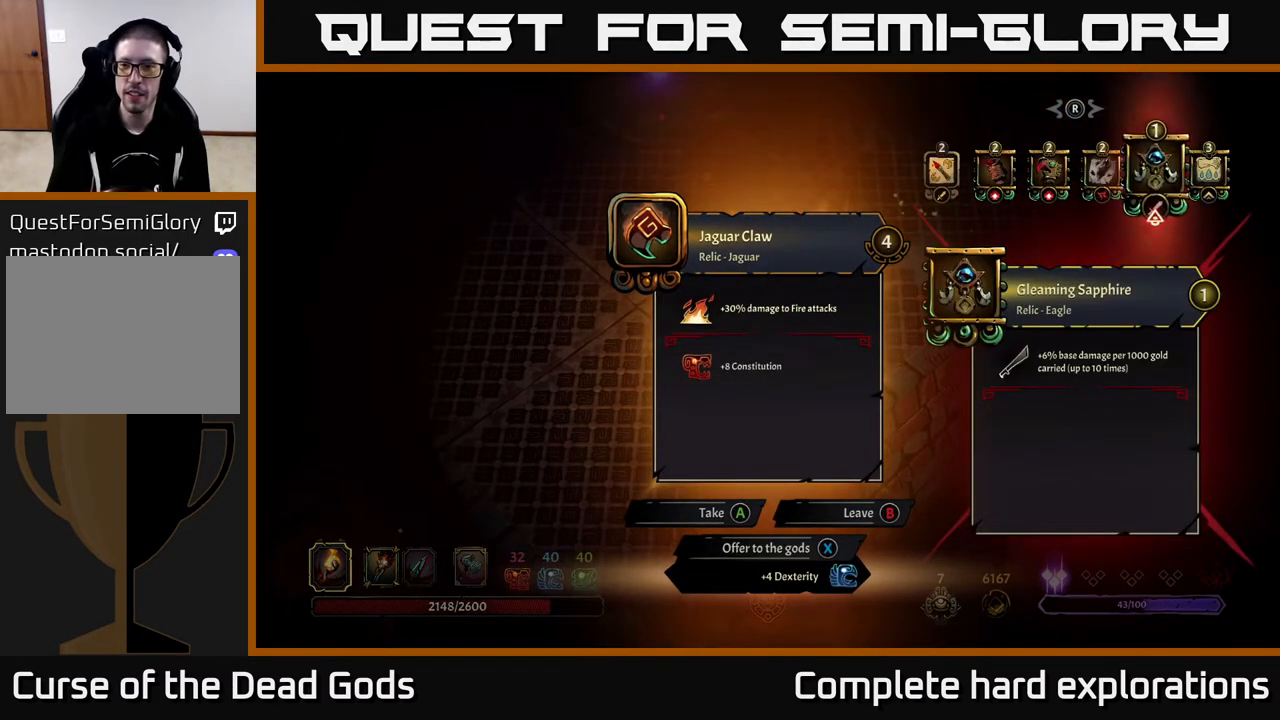
{"buttons": [], "left_stick": "center", "right_stick": "center", "events": []}
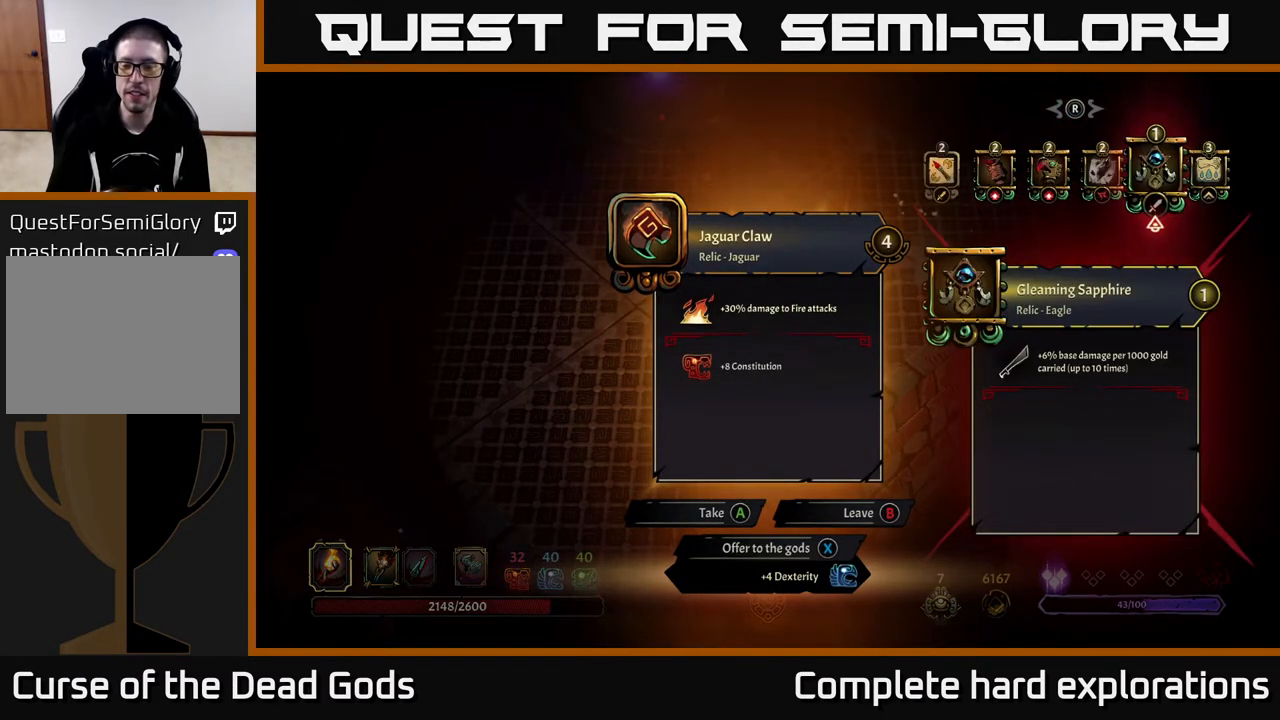
{"buttons": [], "left_stick": "center", "right_stick": "center", "events": []}
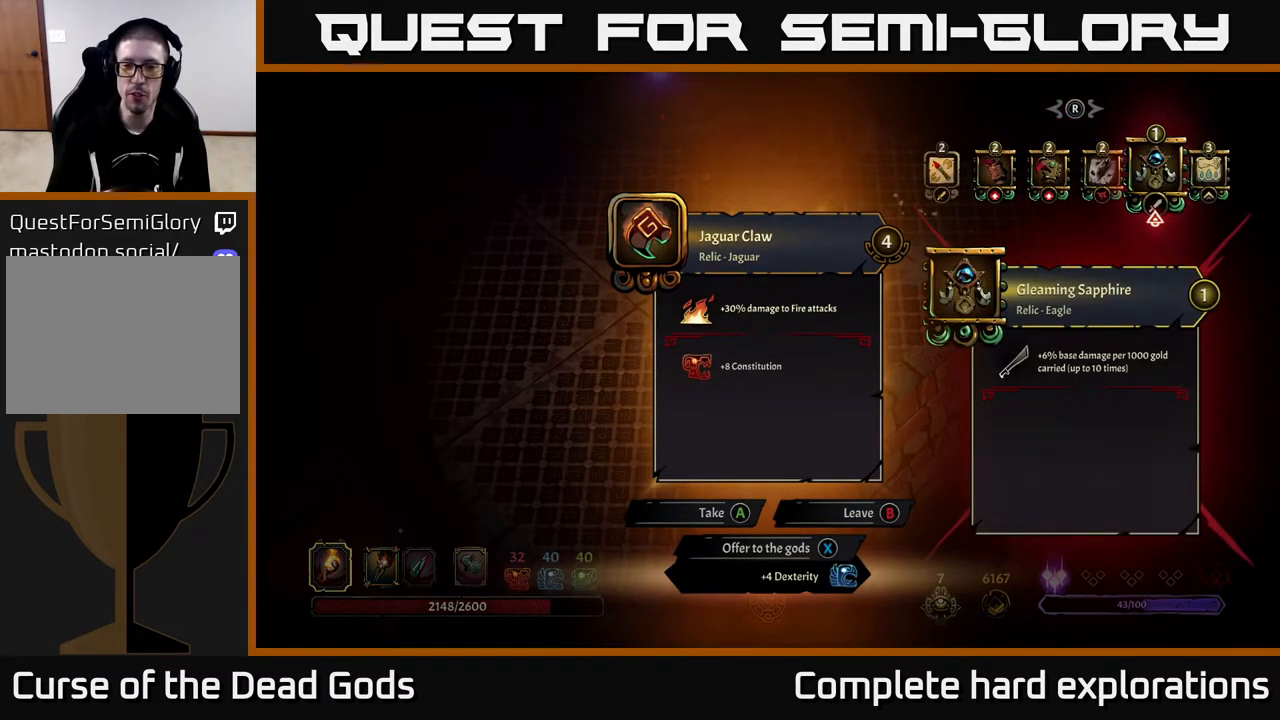
{"buttons": [], "left_stick": "center", "right_stick": "center", "events": []}
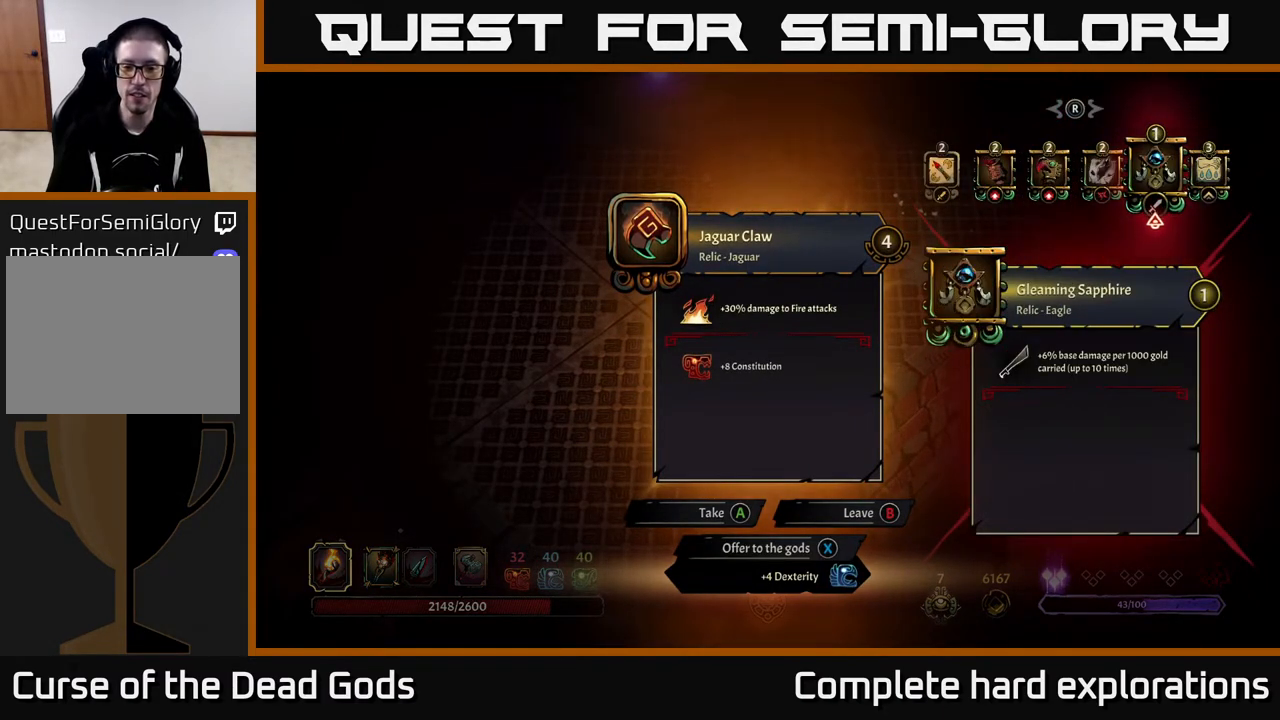
{"buttons": [], "left_stick": "center", "right_stick": "center", "events": []}
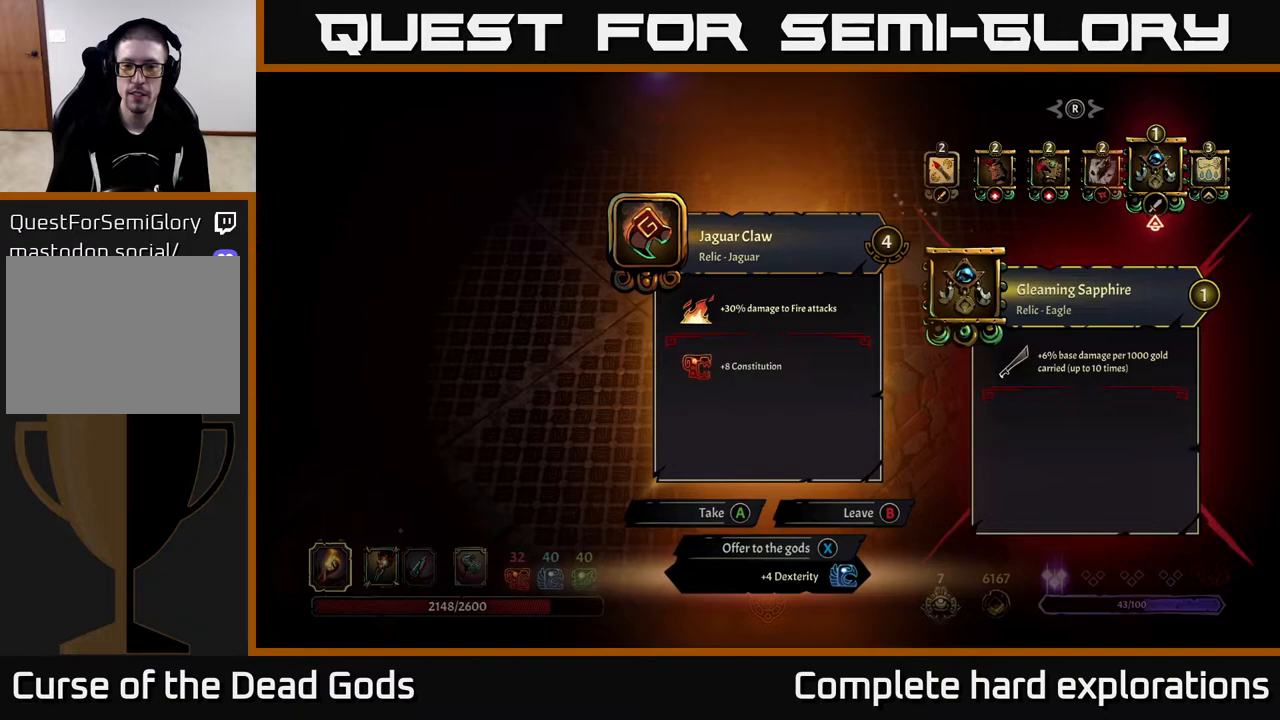
{"buttons": [], "left_stick": "center", "right_stick": "center", "events": []}
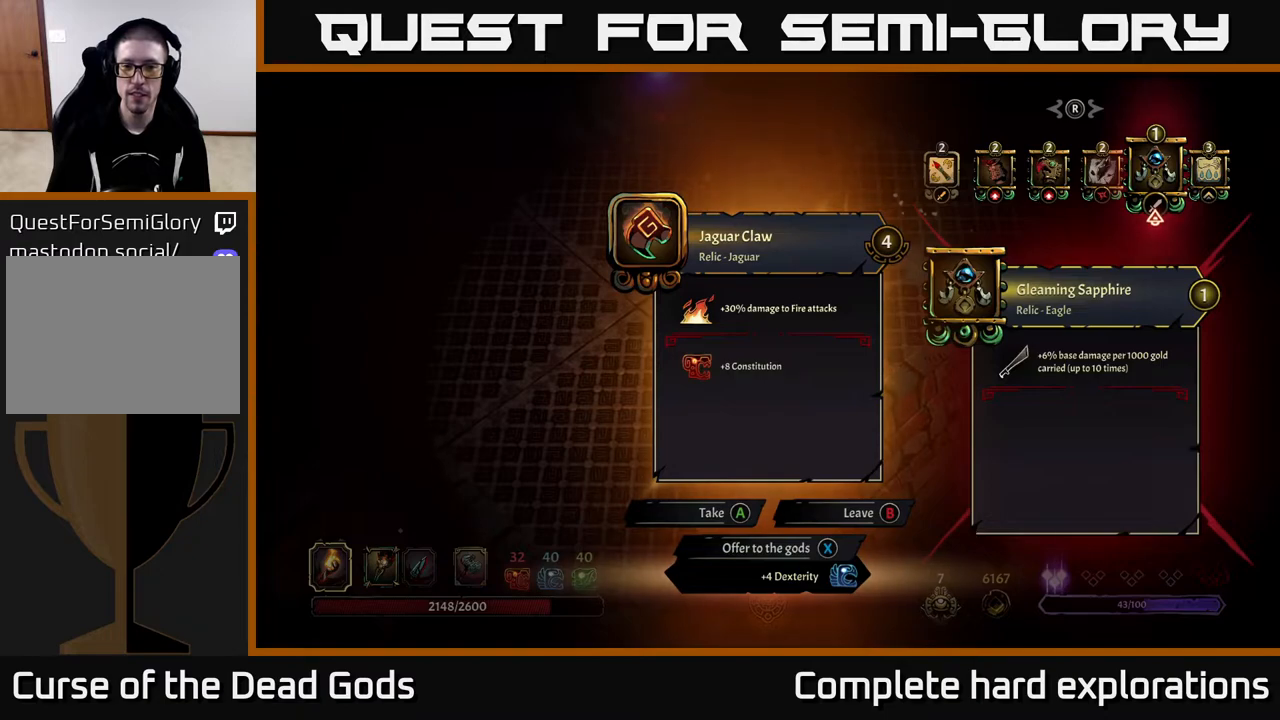
{"buttons": [], "left_stick": "center", "right_stick": "center", "events": []}
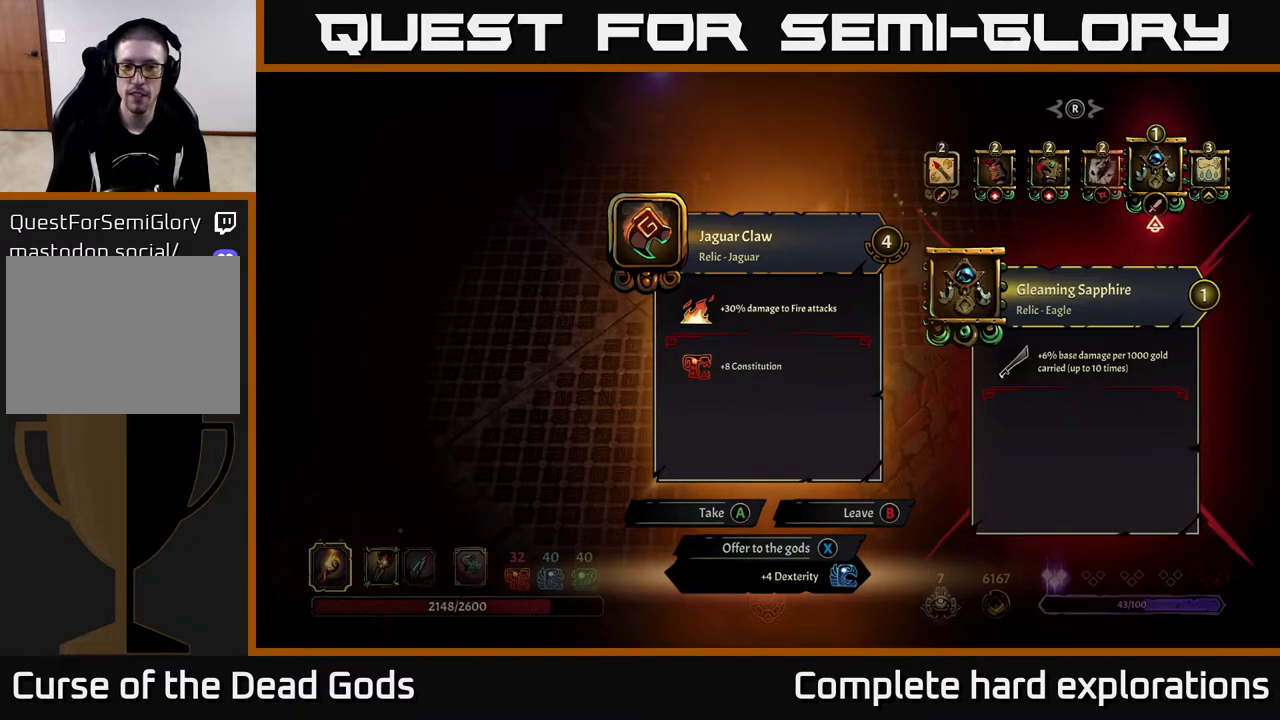
{"buttons": [], "left_stick": "center", "right_stick": "center", "events": []}
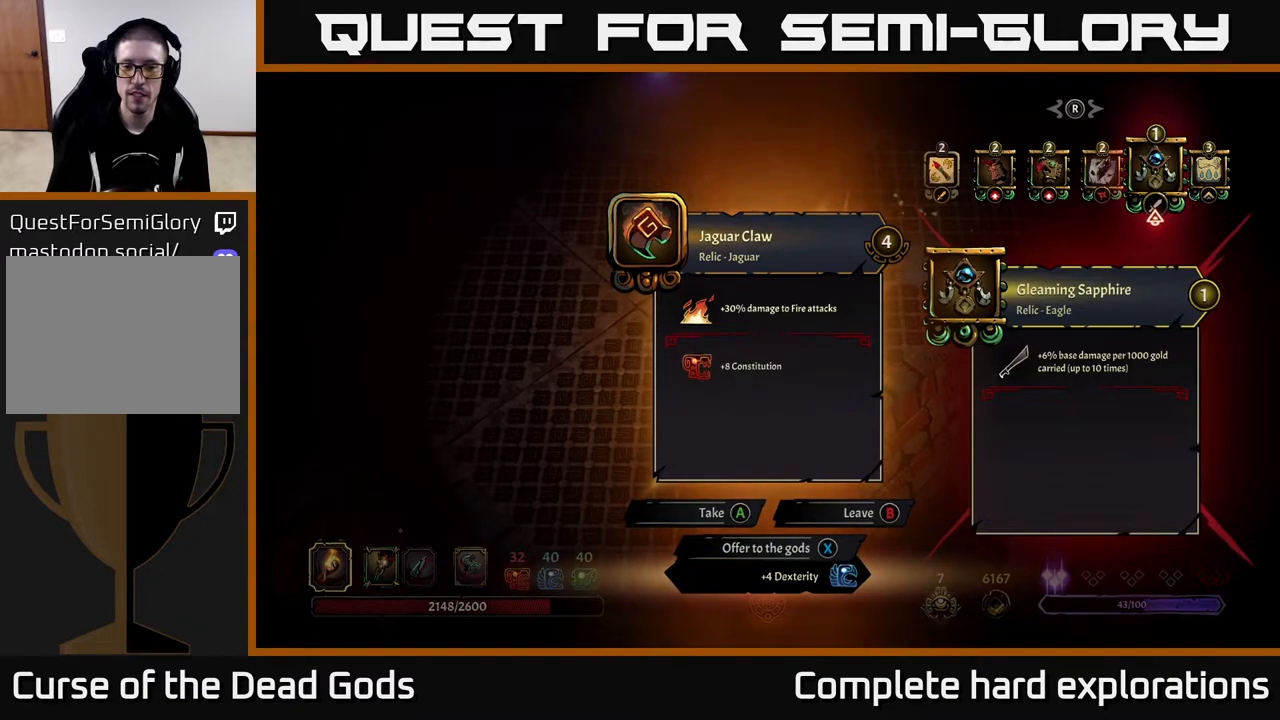
{"buttons": [], "left_stick": "center", "right_stick": "center", "events": []}
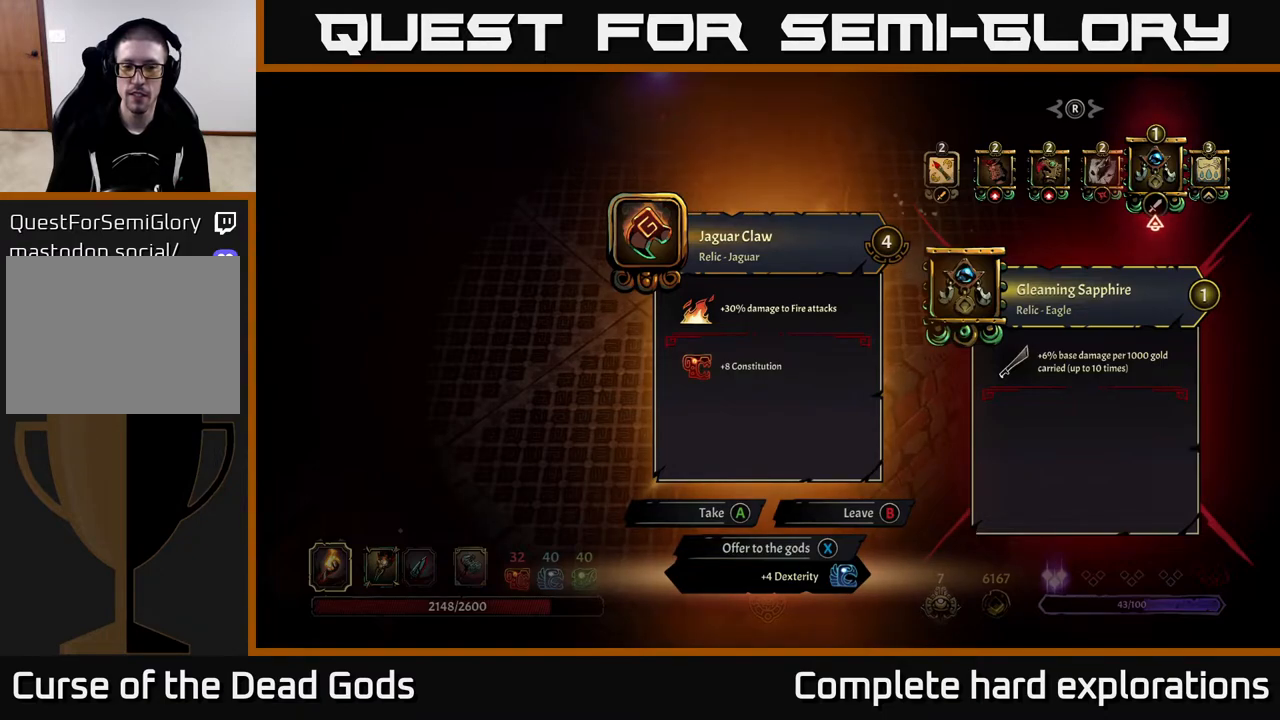
{"buttons": [], "left_stick": "center", "right_stick": "center", "events": []}
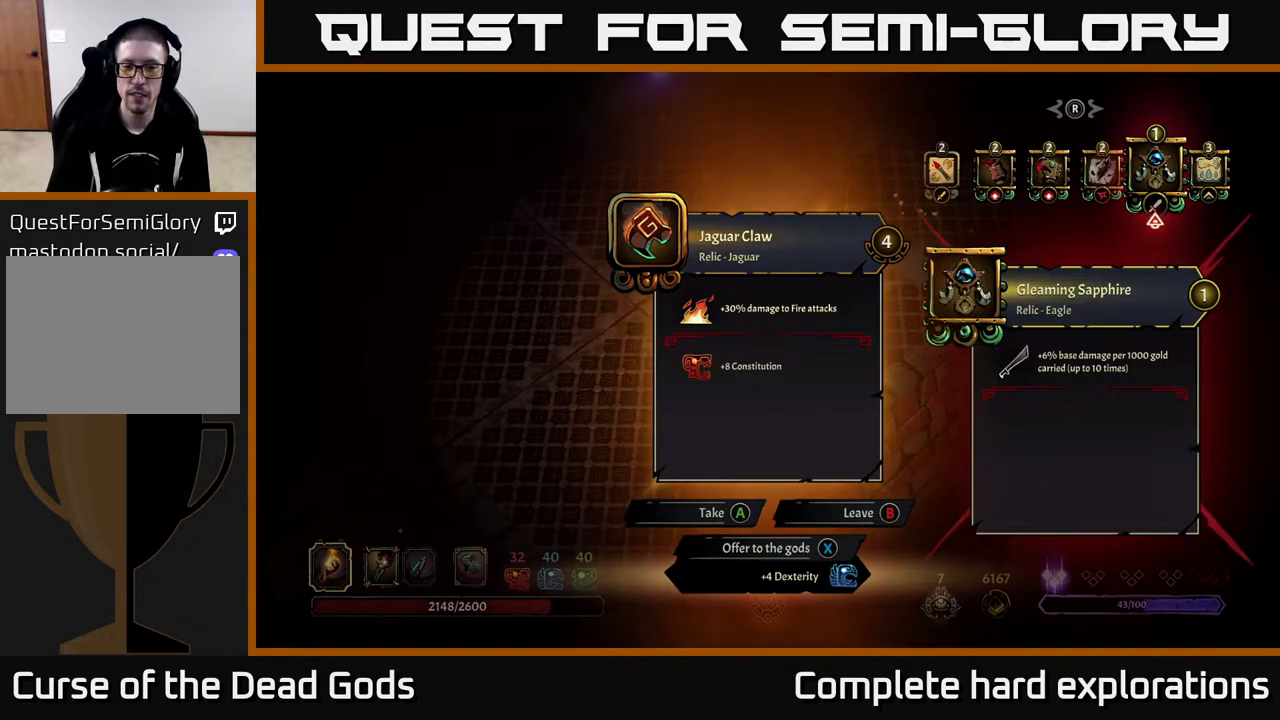
{"buttons": [], "left_stick": "up-right", "right_stick": "center", "events": [[83, "A", "down"], [133, "A", "up"], [300, "left_stick", "up-right"]]}
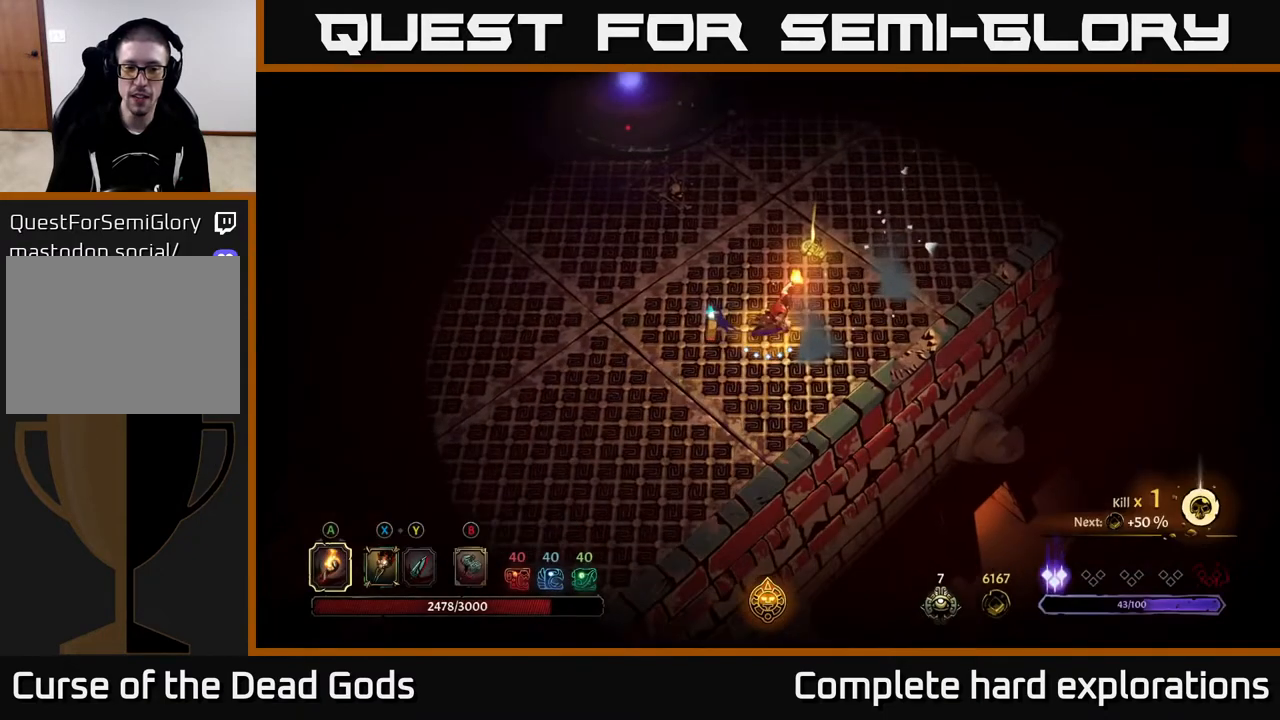
{"buttons": [], "left_stick": "up-right", "right_stick": "center", "events": []}
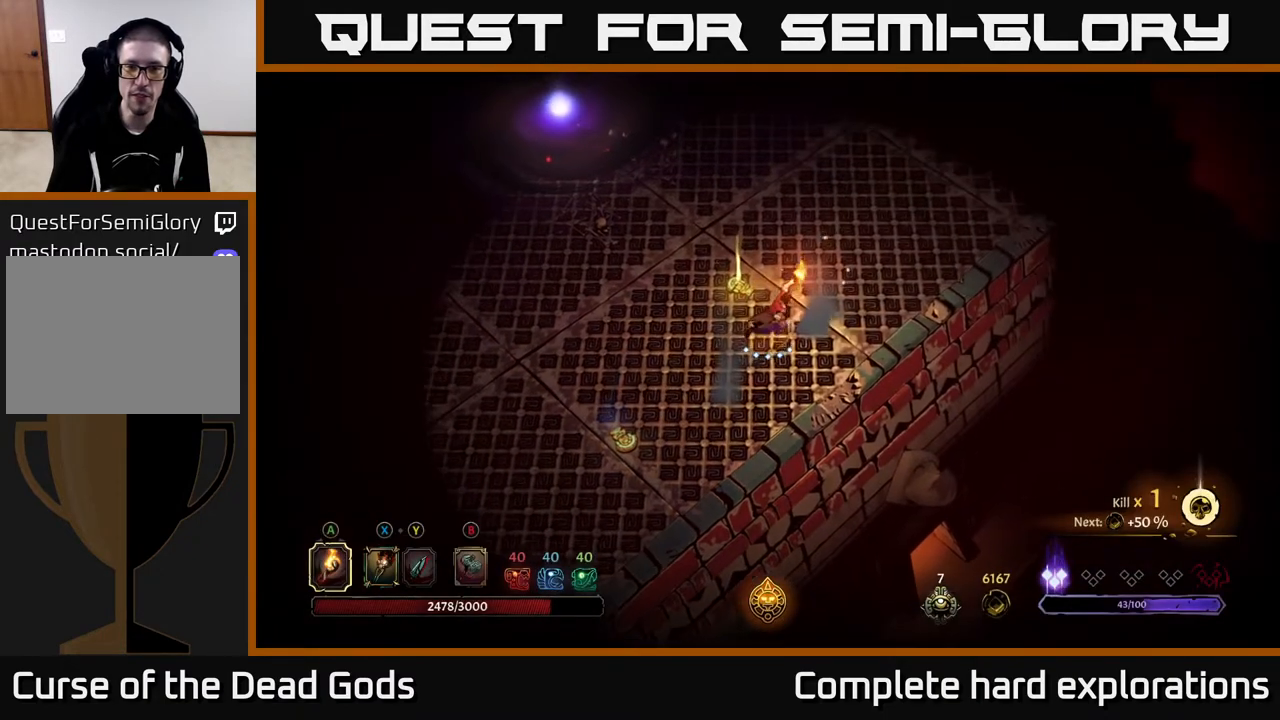
{"buttons": [], "left_stick": "center", "right_stick": "center", "events": [[83, "left_stick", "up"], [367, "R1", "down"], [367, "left_stick", "center"], [467, "R1", "up"]]}
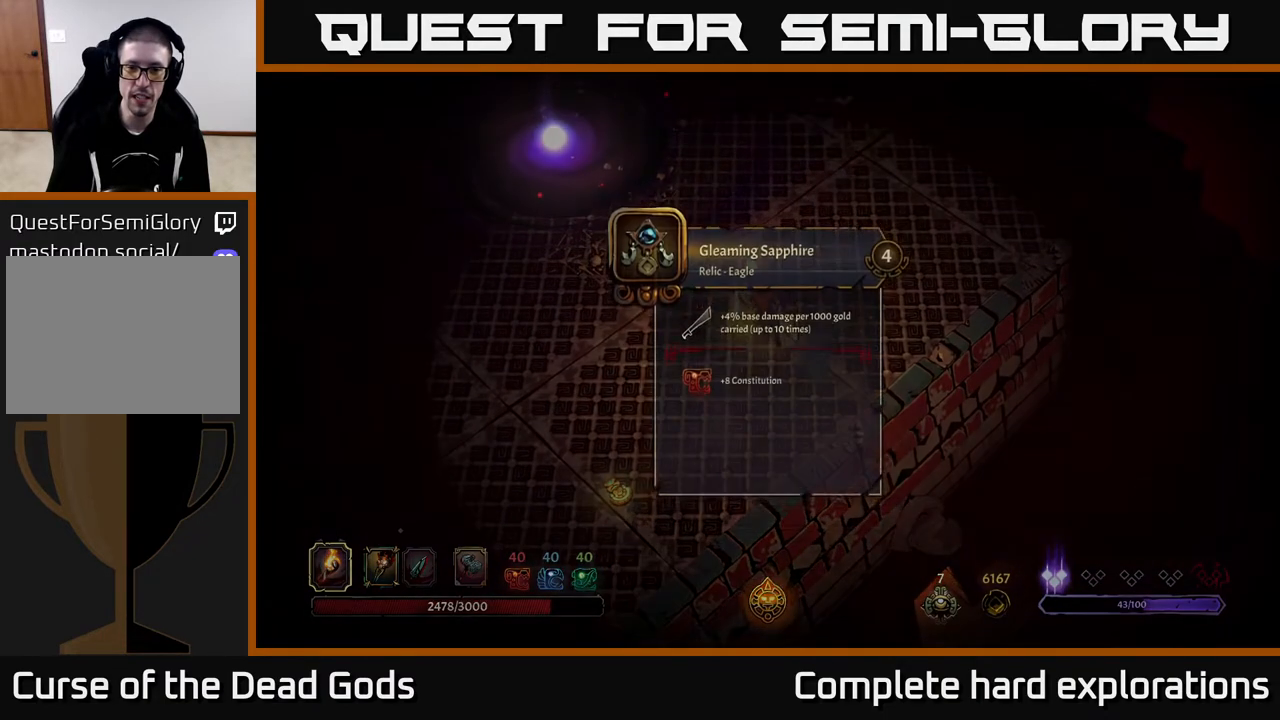
{"buttons": [], "left_stick": "center", "right_stick": "center", "events": []}